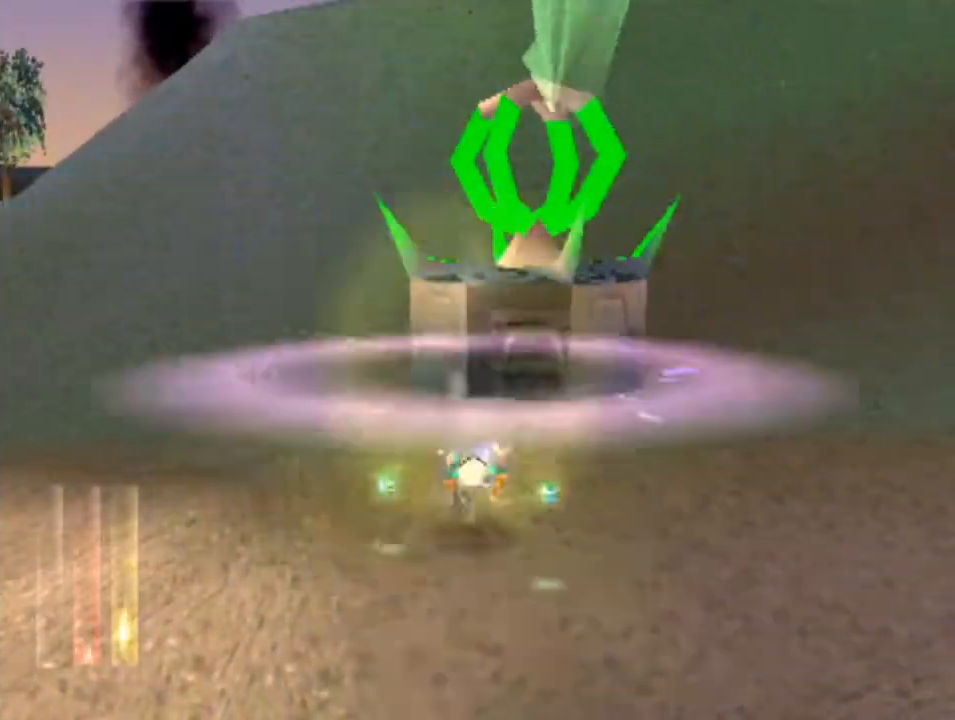
Gameplay with a controller (PlayStation layout); each line is a JSON object with the inputs held at the frame after it. "events" lists button and stick changes between this image and that frame as [ms after this image, input, new state], when the widget could be followed in between. Not read: L3 R3 right_stick.
{"buttons": [], "left_stick": "center", "events": [[100, "CROSS", "up"], [133, "CROSS", "down"], [200, "CROSS", "up"], [267, "CROSS", "down"], [333, "CROSS", "up"], [433, "CROSS", "down"], [500, "CROSS", "up"]]}
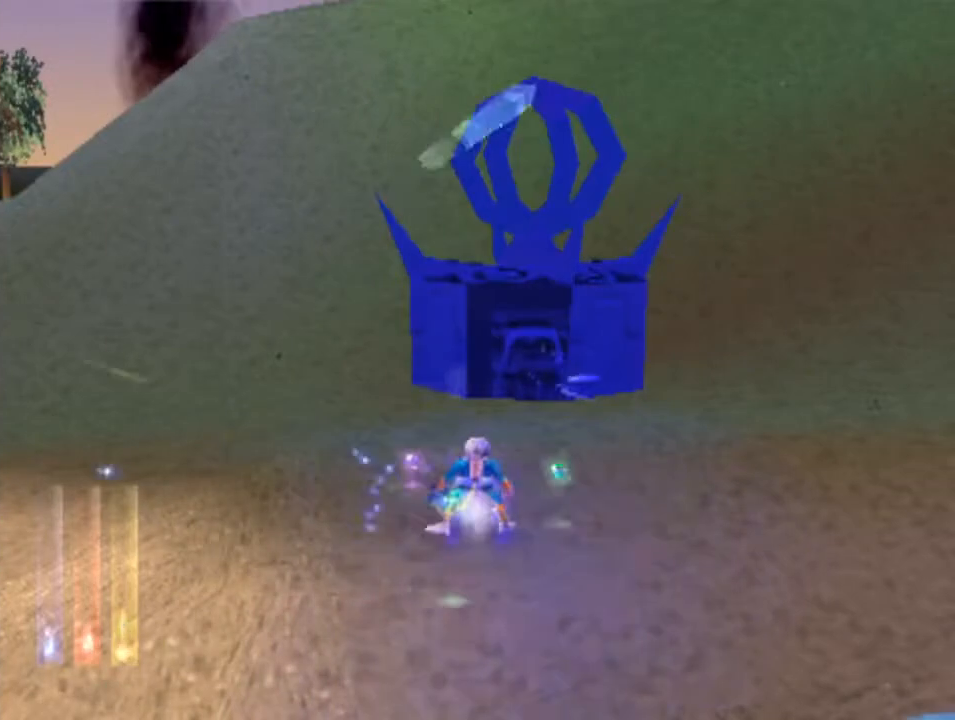
{"buttons": ["CROSS"], "left_stick": "center", "events": [[67, "CROSS", "down"], [133, "CROSS", "up"], [200, "CROSS", "down"], [300, "CROSS", "up"], [333, "CROSS", "down"], [433, "CROSS", "up"], [467, "CROSS", "down"]]}
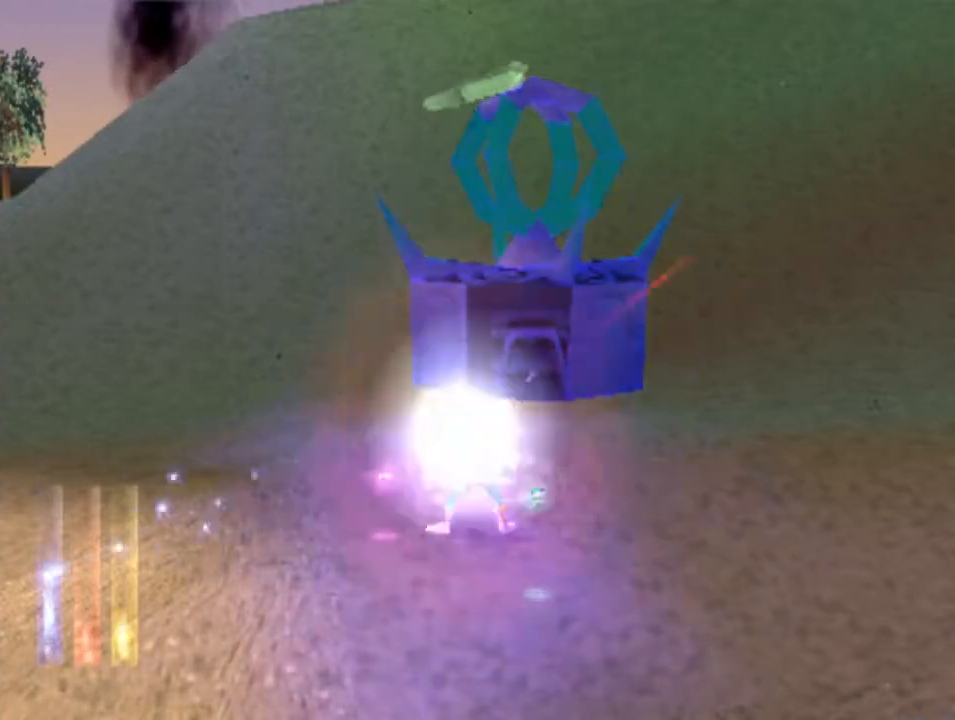
{"buttons": [], "left_stick": "left", "events": [[33, "CROSS", "up"], [133, "CROSS", "down"], [200, "CROSS", "up"], [367, "left_stick", "left"]]}
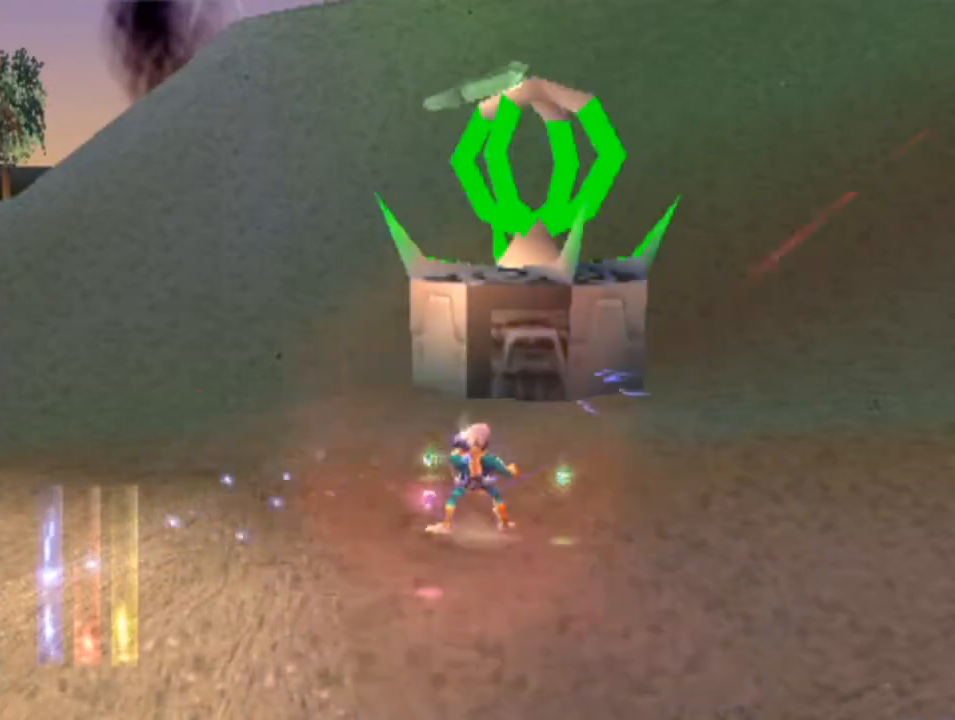
{"buttons": [], "left_stick": "center", "events": [[33, "left_stick", "center"], [200, "CROSS", "down"], [333, "CROSS", "up"], [333, "left_stick", "right"], [500, "left_stick", "center"]]}
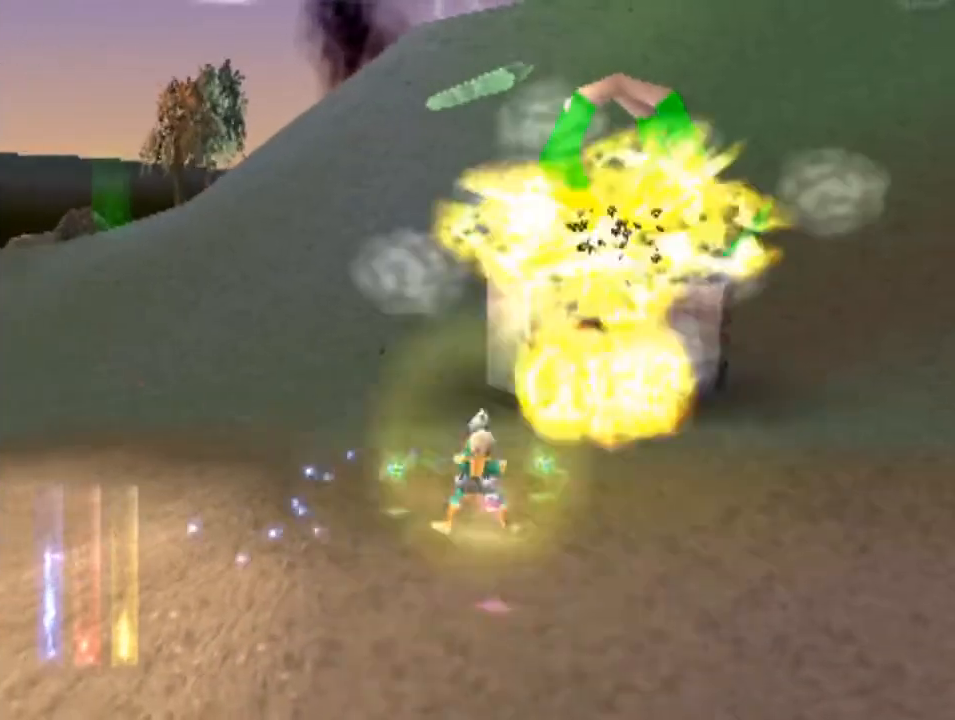
{"buttons": [], "left_stick": "up-left", "events": [[67, "CROSS", "down"], [200, "CROSS", "up"], [433, "left_stick", "up-left"]]}
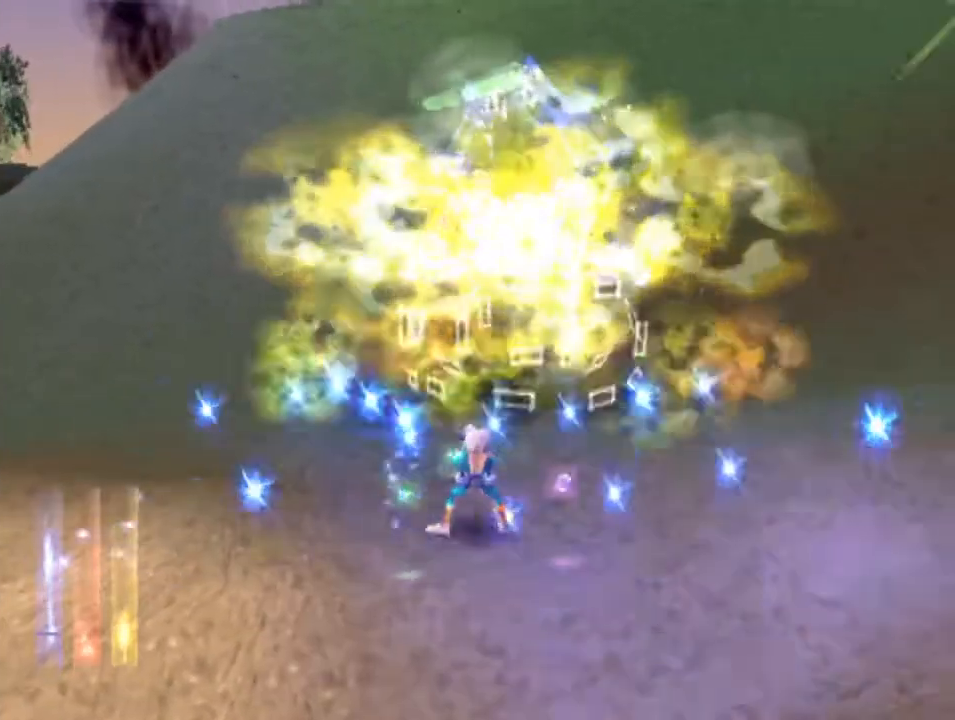
{"buttons": [], "left_stick": "up-left", "events": [[300, "left_stick", "up"], [433, "left_stick", "up-left"]]}
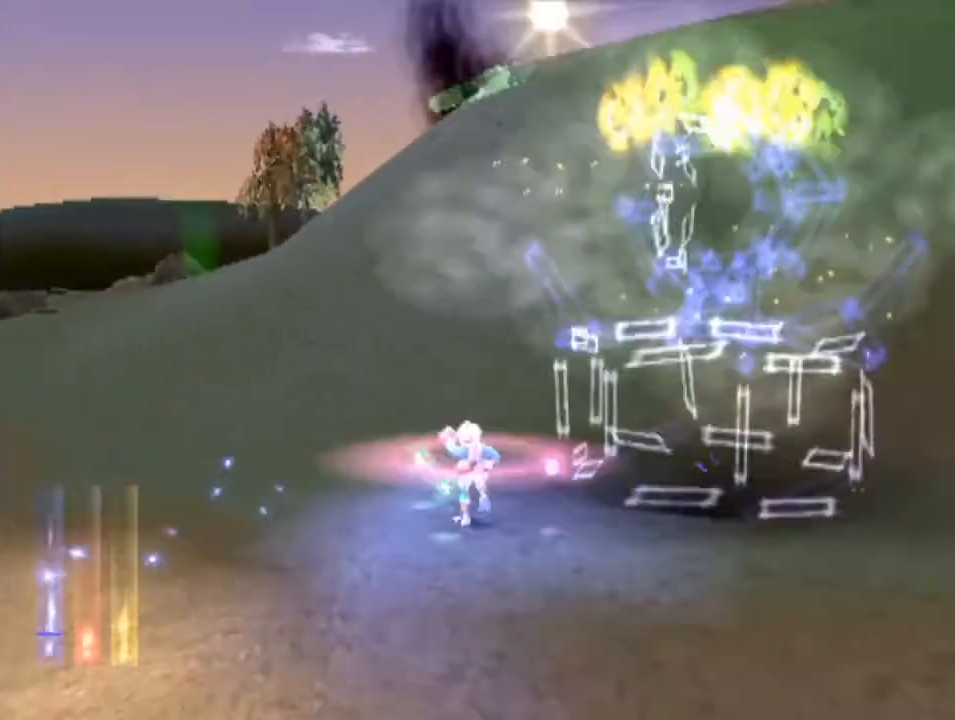
{"buttons": [], "left_stick": "up-left", "events": [[333, "left_stick", "up"], [500, "left_stick", "up-left"]]}
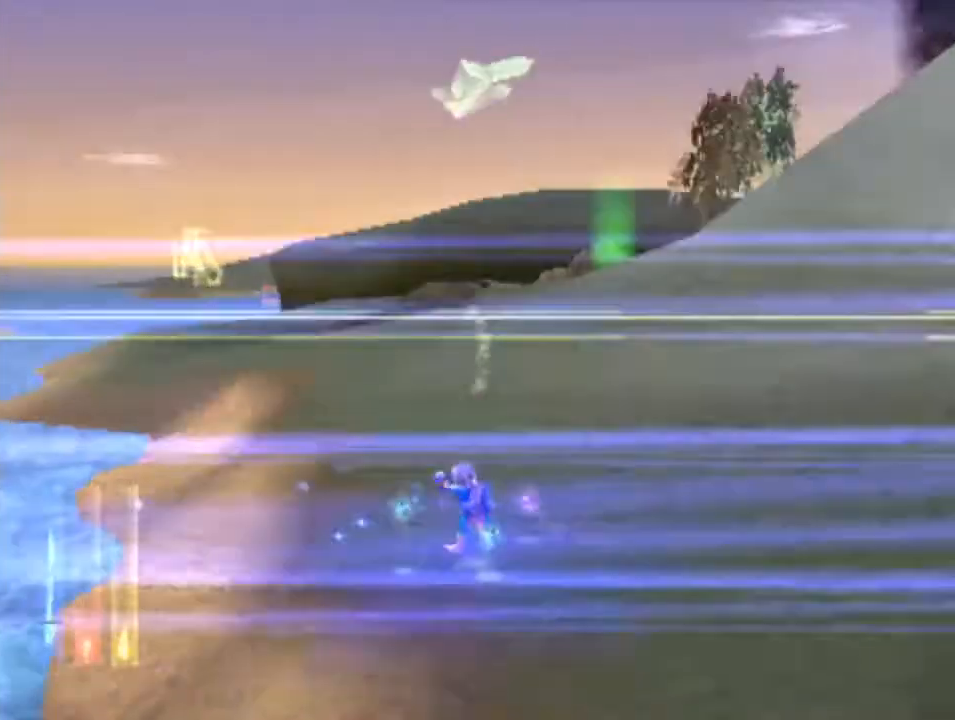
{"buttons": [], "left_stick": "up", "events": [[133, "left_stick", "up"]]}
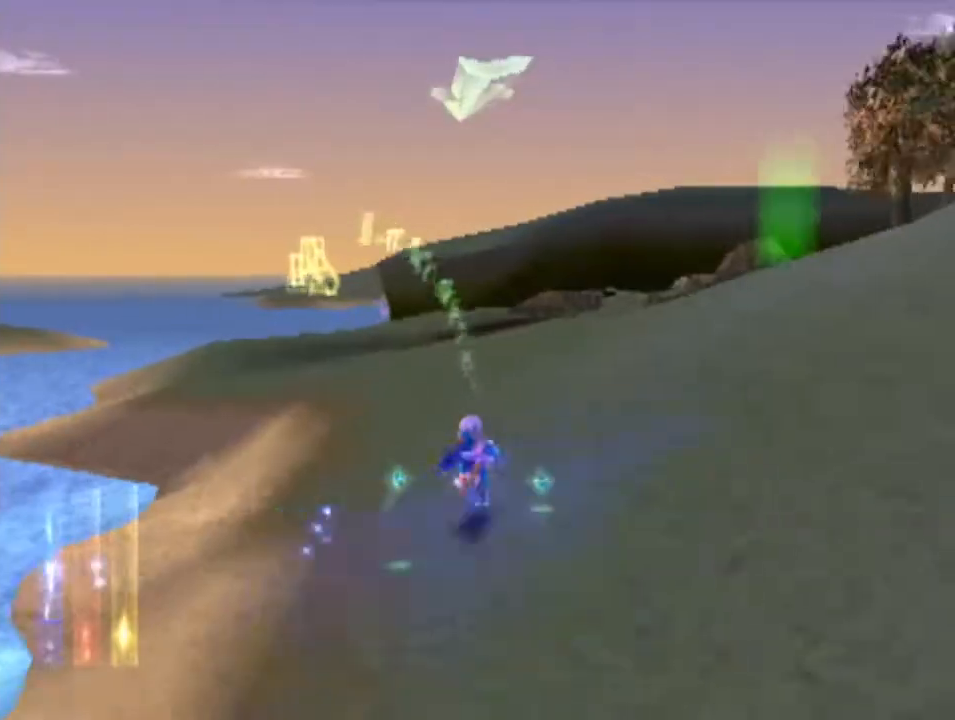
{"buttons": [], "left_stick": "up-left", "events": [[133, "left_stick", "up-left"], [333, "left_stick", "up"], [500, "left_stick", "up-left"]]}
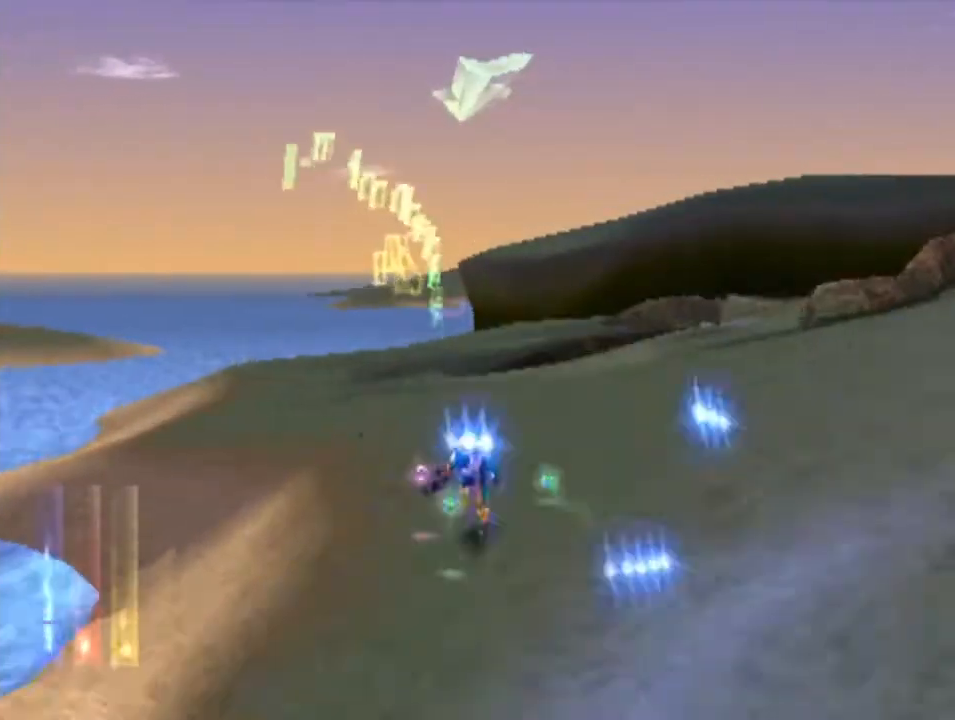
{"buttons": [], "left_stick": "center", "events": [[500, "left_stick", "center"]]}
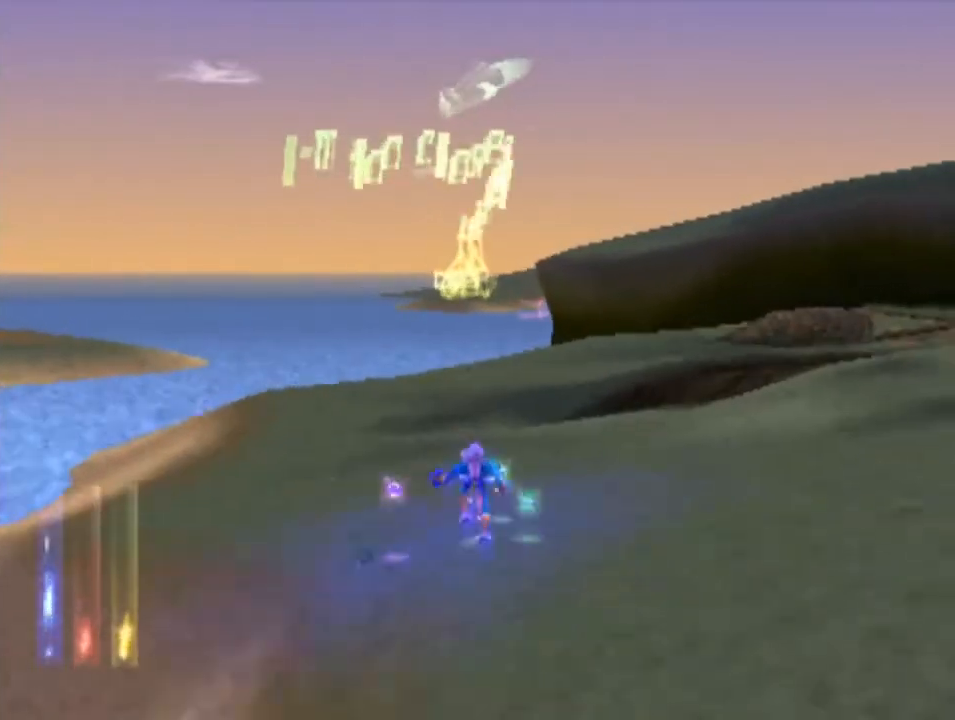
{"buttons": [], "left_stick": "left", "events": [[133, "left_stick", "left"]]}
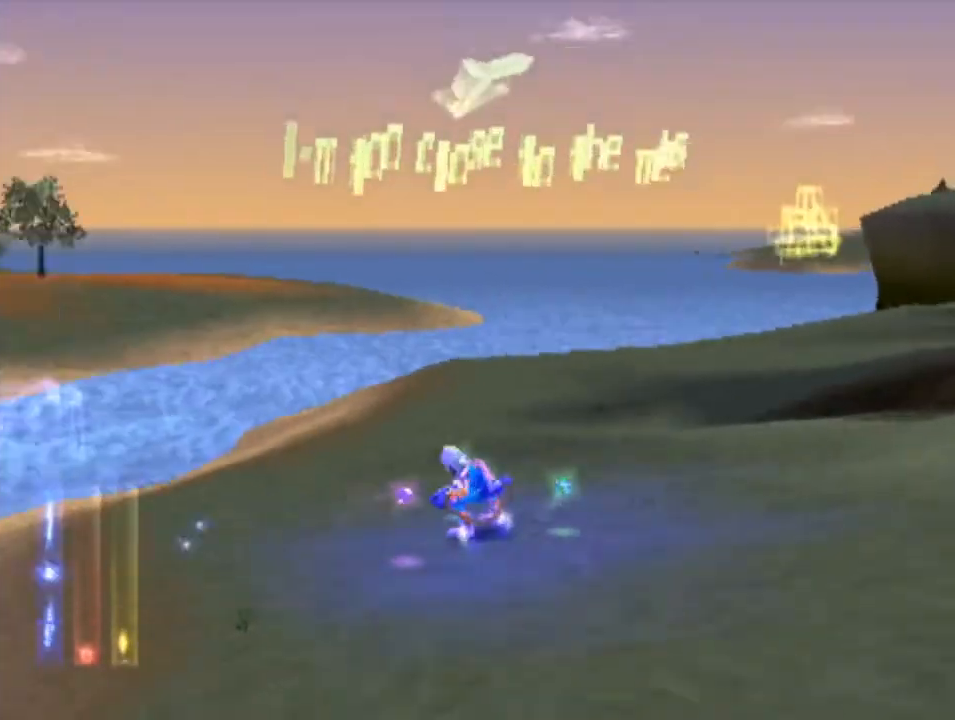
{"buttons": [], "left_stick": "center", "events": [[267, "left_stick", "center"]]}
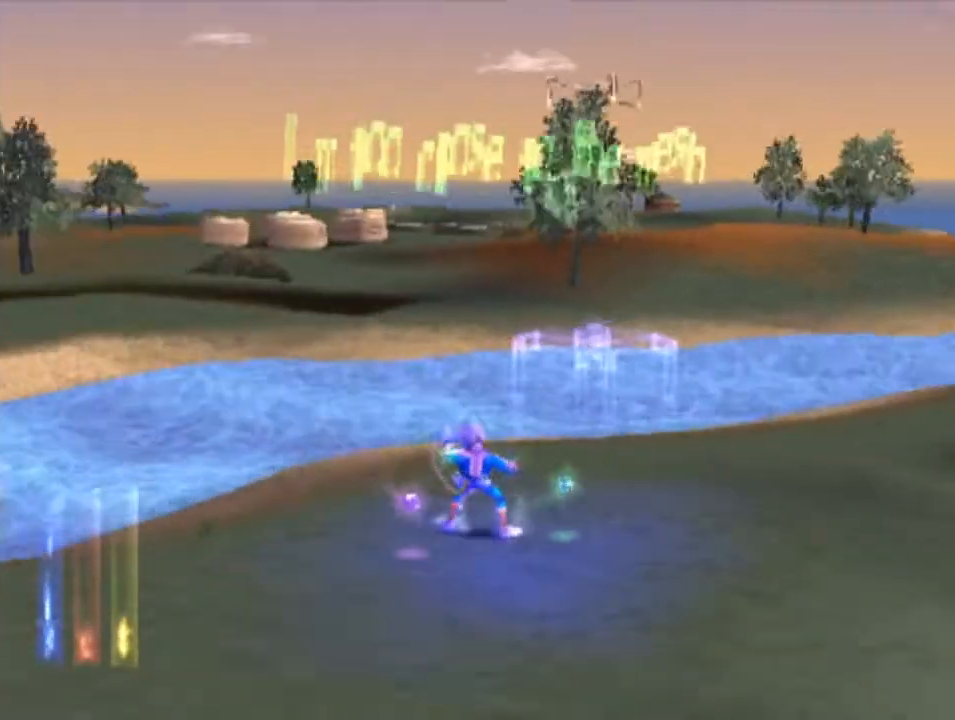
{"buttons": [], "left_stick": "center", "events": []}
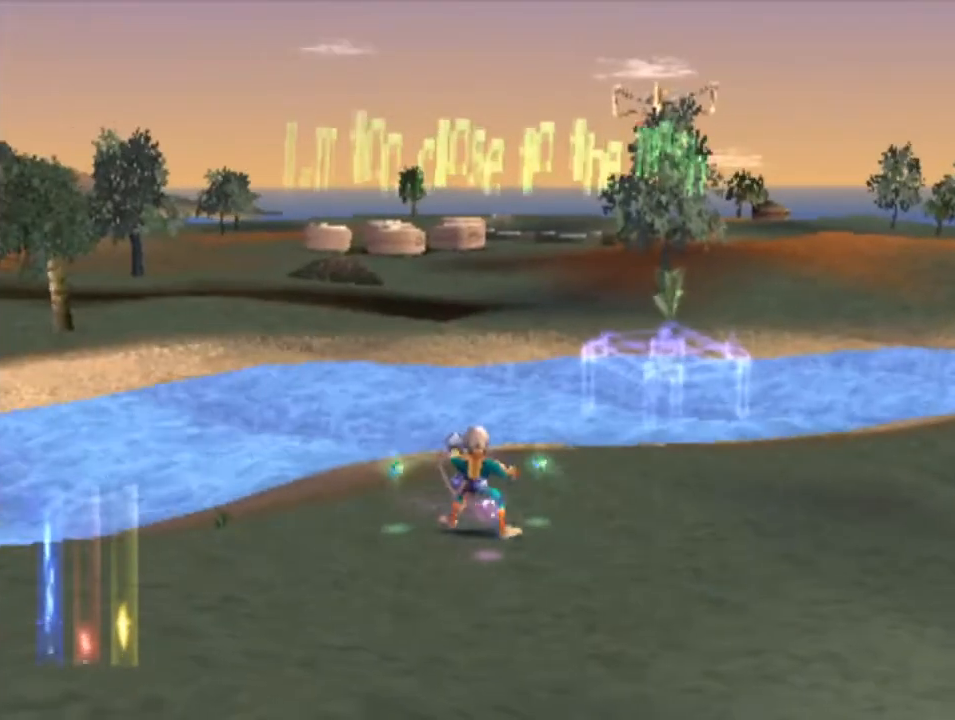
{"buttons": ["R2"], "left_stick": "center", "events": [[200, "left_stick", "right"], [333, "left_stick", "center"], [433, "R2", "down"]]}
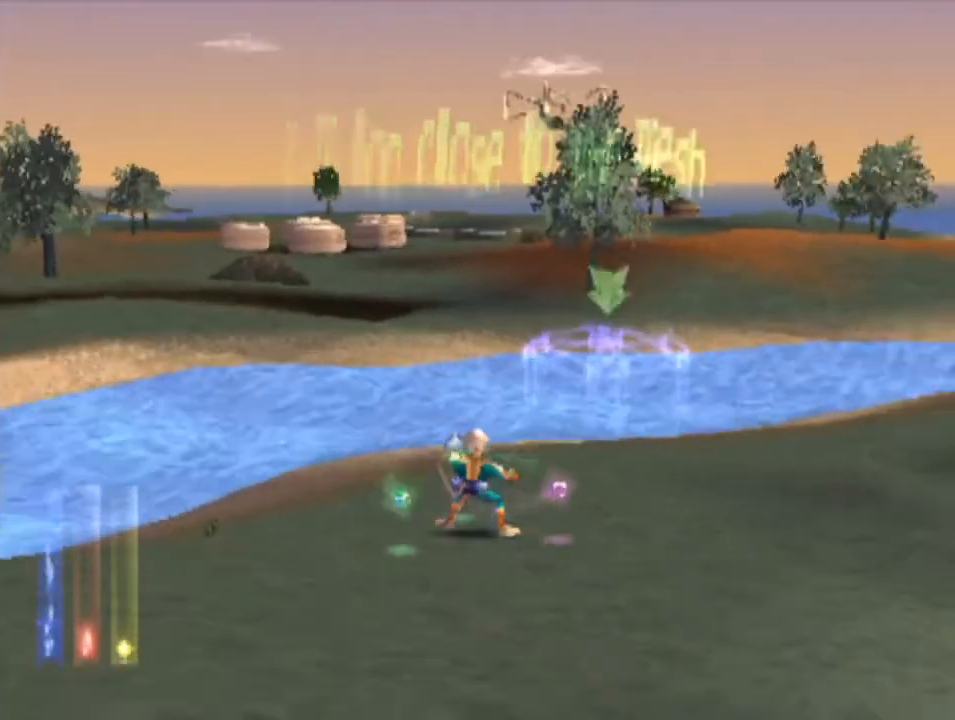
{"buttons": ["R2"], "left_stick": "center", "events": [[67, "left_stick", "up"], [267, "left_stick", "center"]]}
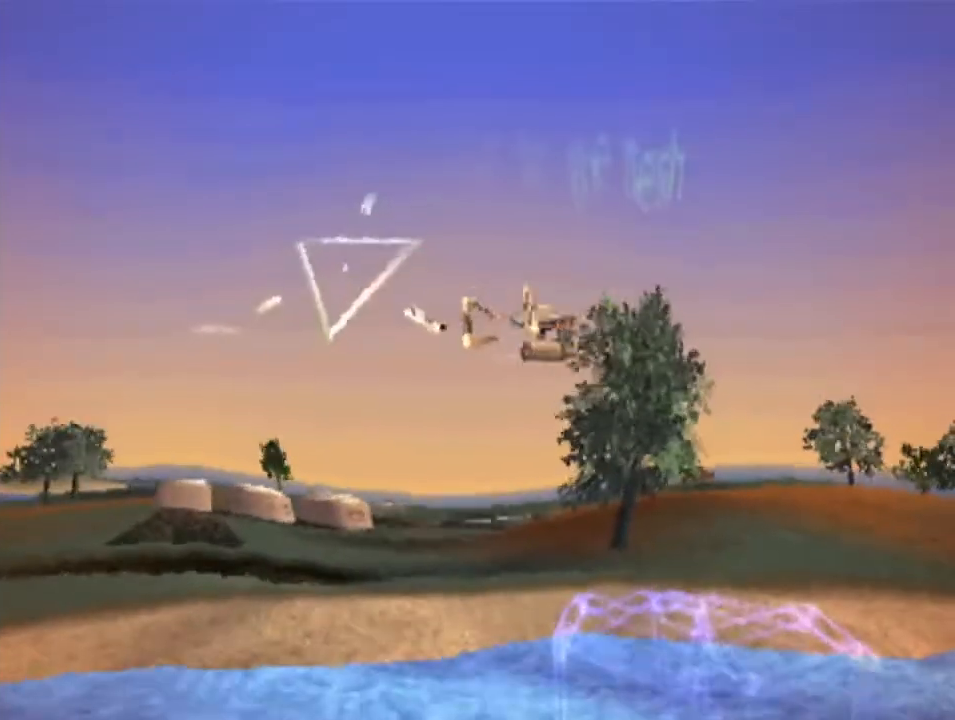
{"buttons": ["CROSS", "R2"], "left_stick": "right", "events": [[100, "left_stick", "down"], [200, "left_stick", "center"], [233, "CROSS", "down"], [400, "CROSS", "up"], [433, "CROSS", "down"], [433, "left_stick", "right"]]}
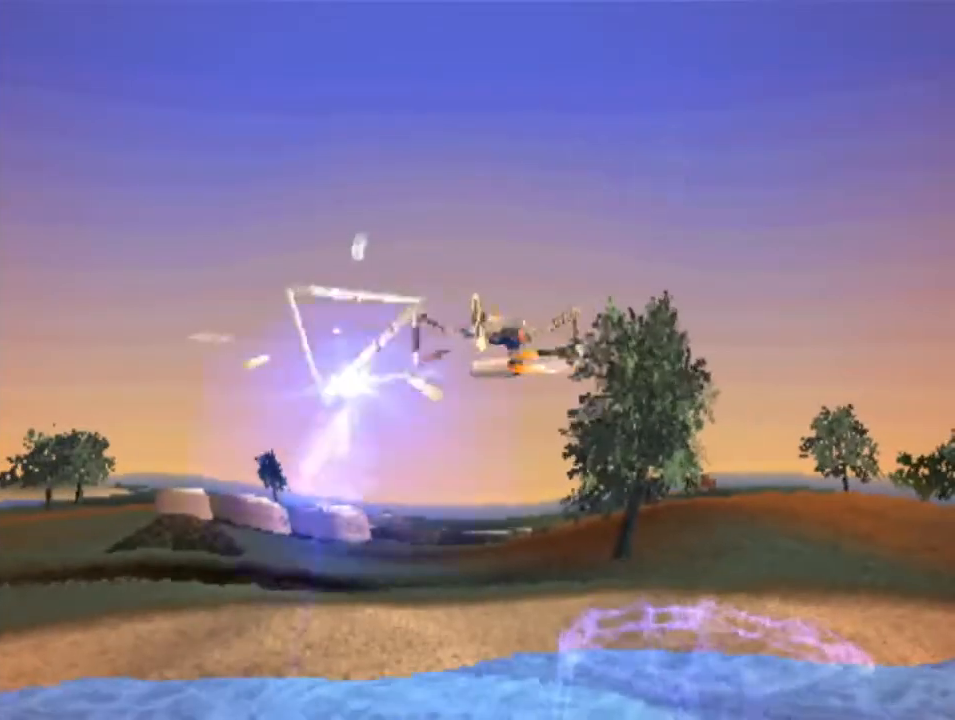
{"buttons": ["R2"], "left_stick": "center", "events": [[33, "CROSS", "up"], [33, "left_stick", "center"], [100, "CROSS", "down"], [200, "CROSS", "up"], [233, "CROSS", "down"], [333, "CROSS", "up"], [367, "CROSS", "down"], [467, "CROSS", "up"]]}
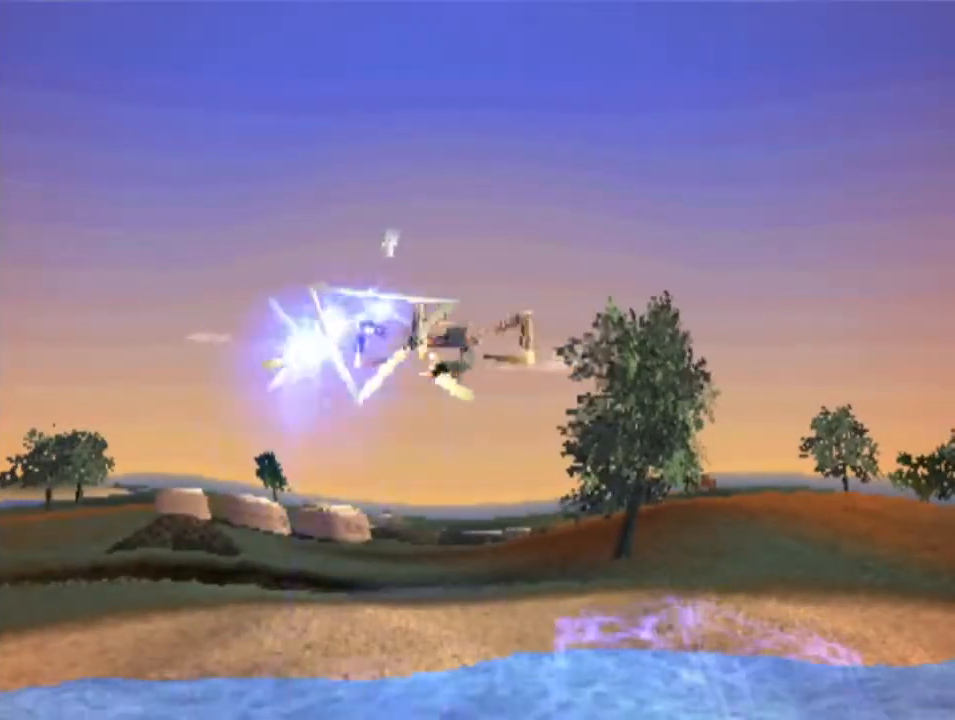
{"buttons": ["CROSS", "R2"], "left_stick": "center", "events": [[33, "CROSS", "down"], [133, "CROSS", "up"], [200, "CROSS", "down"], [200, "left_stick", "down"], [267, "CROSS", "up"], [333, "CROSS", "down"], [333, "left_stick", "center"], [433, "CROSS", "up"], [467, "CROSS", "down"]]}
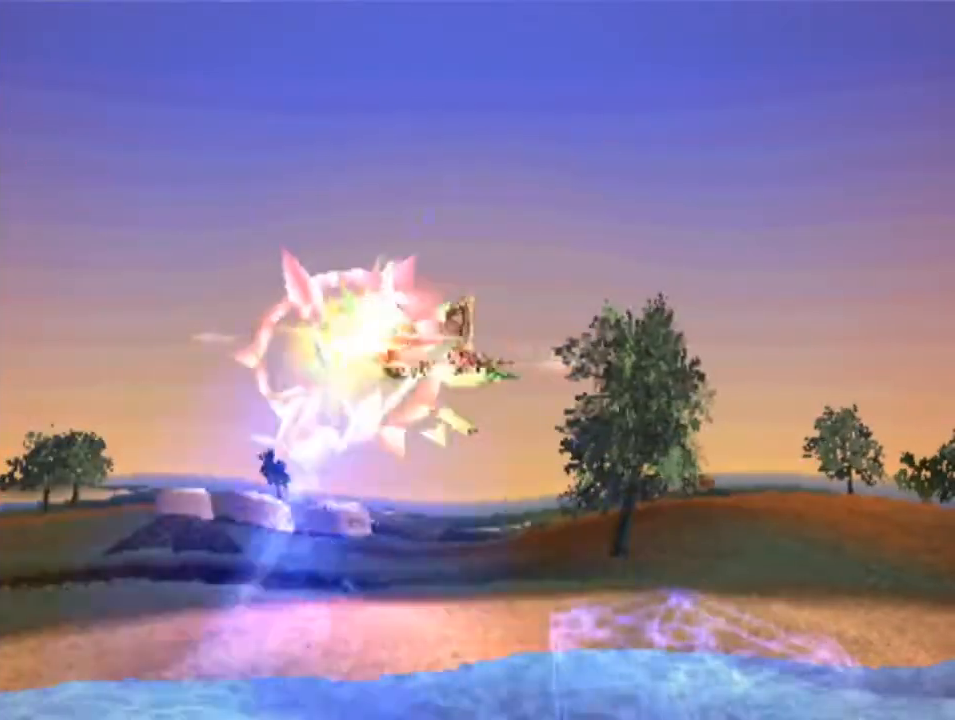
{"buttons": ["R2"], "left_stick": "center", "events": [[33, "CROSS", "up"], [100, "CROSS", "down"], [200, "CROSS", "up"], [267, "CROSS", "down"], [333, "CROSS", "up"], [400, "CROSS", "down"], [500, "CROSS", "up"]]}
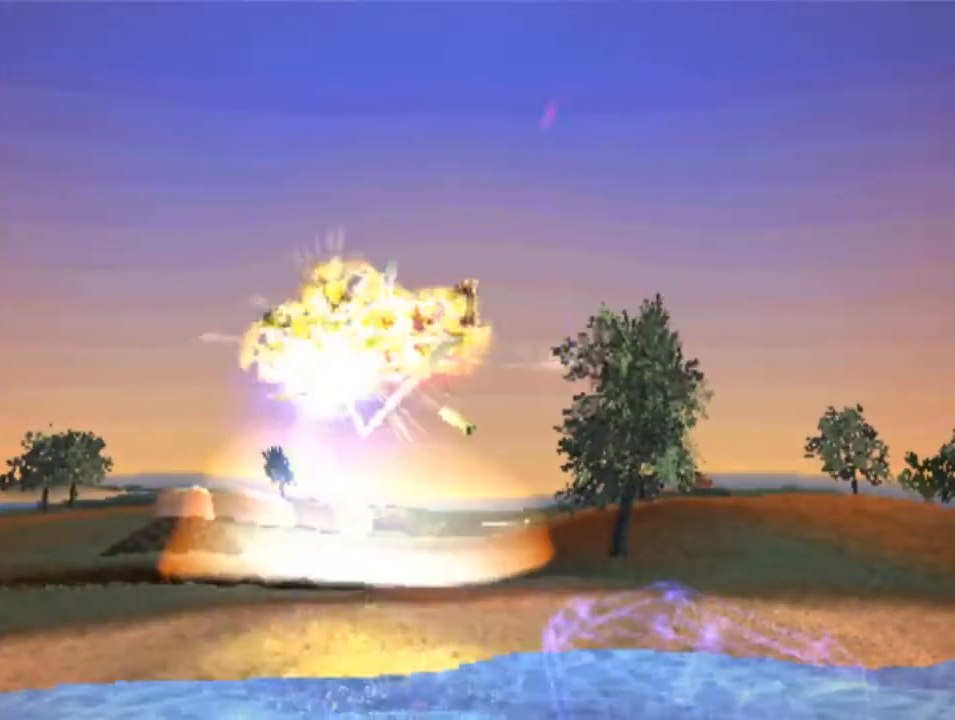
{"buttons": ["CROSS", "R2"], "left_stick": "center", "events": [[33, "CROSS", "down"], [33, "left_stick", "up"], [100, "left_stick", "center"], [133, "CROSS", "up"], [200, "CROSS", "down"], [300, "CROSS", "up"], [333, "CROSS", "down"], [367, "left_stick", "up"], [433, "CROSS", "up"], [433, "left_stick", "center"], [500, "CROSS", "down"]]}
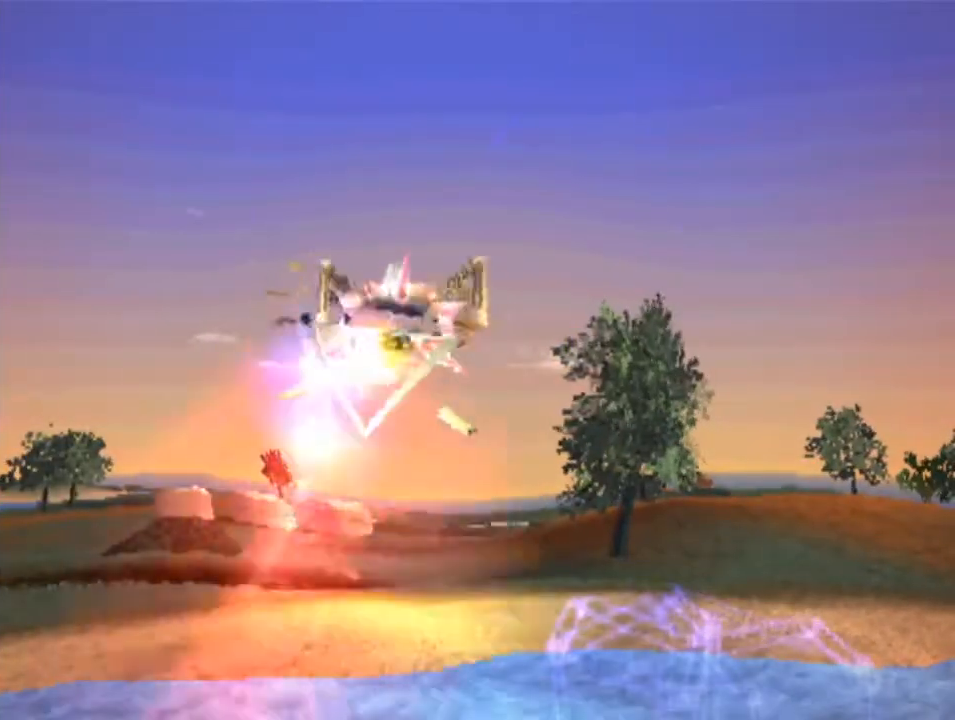
{"buttons": ["R2"], "left_stick": "center", "events": [[100, "CROSS", "up"], [133, "CROSS", "down"], [200, "left_stick", "up"], [233, "CROSS", "up"], [300, "CROSS", "down"], [333, "left_stick", "center"], [367, "CROSS", "up"], [433, "CROSS", "down"], [500, "CROSS", "up"]]}
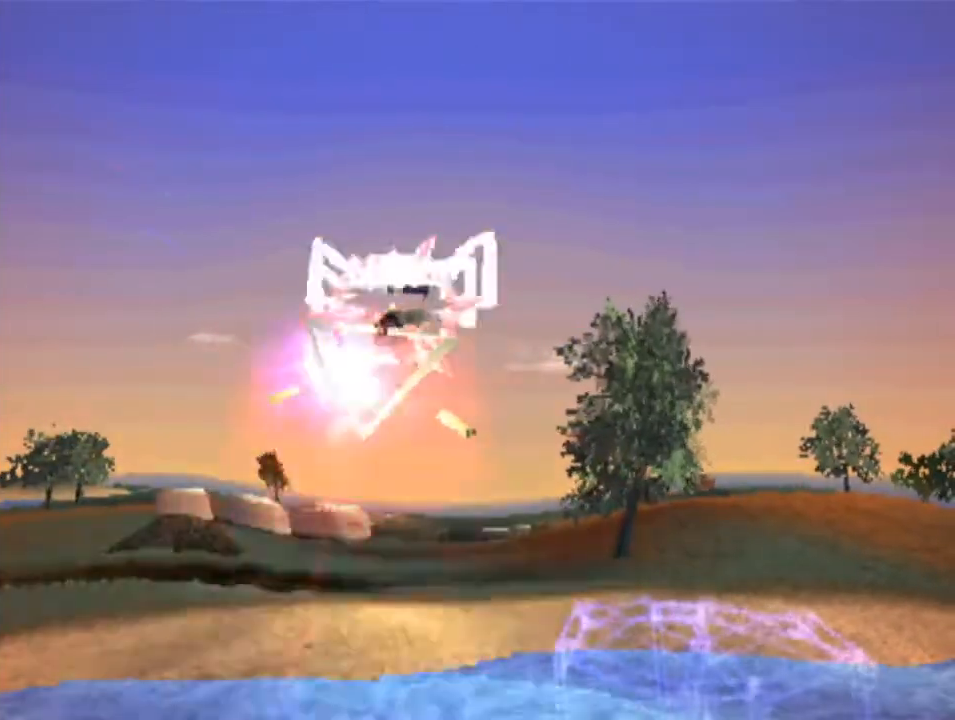
{"buttons": ["R2"], "left_stick": "center", "events": [[67, "CROSS", "down"], [100, "left_stick", "up"], [133, "CROSS", "up"], [233, "CROSS", "down"], [233, "left_stick", "center"], [300, "CROSS", "up"], [367, "CROSS", "down"], [433, "CROSS", "up"]]}
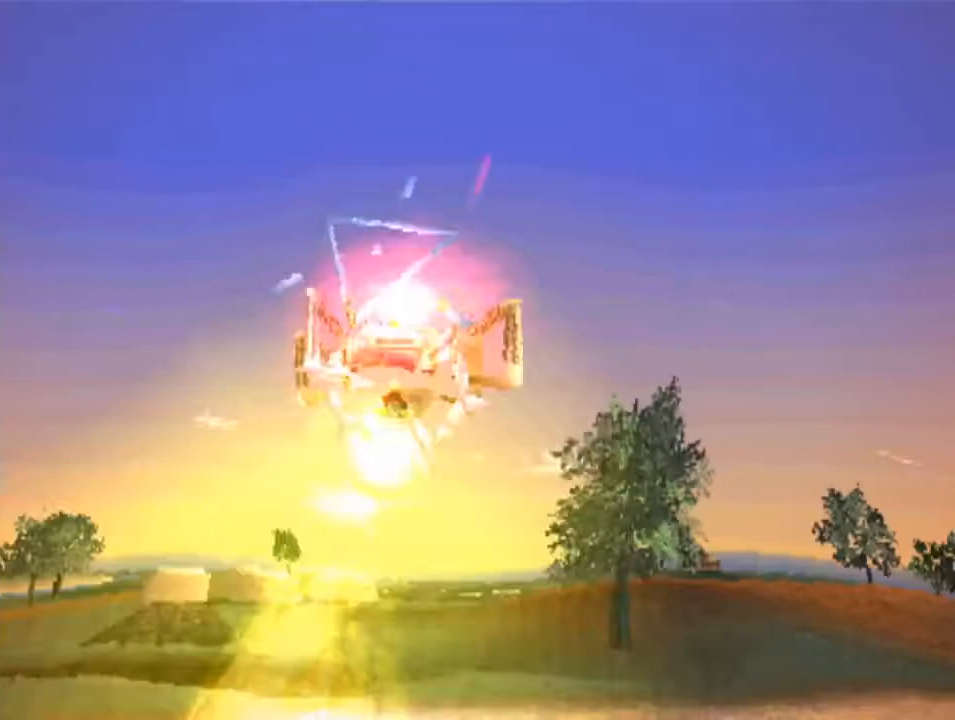
{"buttons": ["CROSS", "R2"], "left_stick": "center", "events": [[33, "CROSS", "down"], [100, "CROSS", "up"], [100, "left_stick", "down"], [167, "CROSS", "down"], [200, "left_stick", "center"], [233, "CROSS", "up"], [333, "CROSS", "down"], [400, "CROSS", "up"], [433, "CROSS", "down"]]}
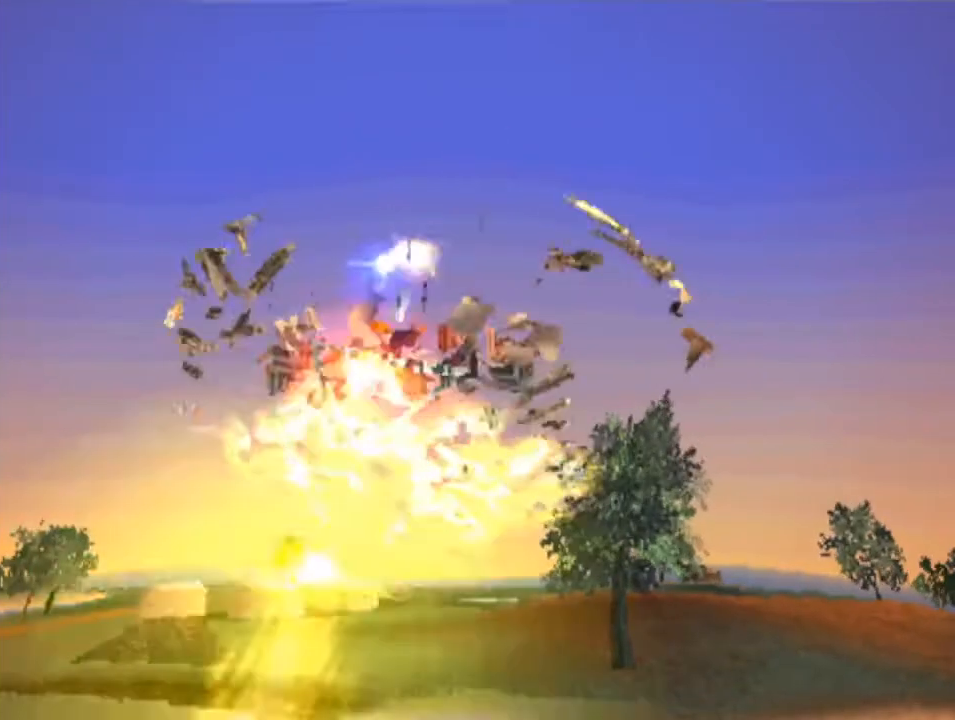
{"buttons": [], "left_stick": "right", "events": [[33, "CROSS", "up"], [200, "R2", "up"], [467, "left_stick", "right"]]}
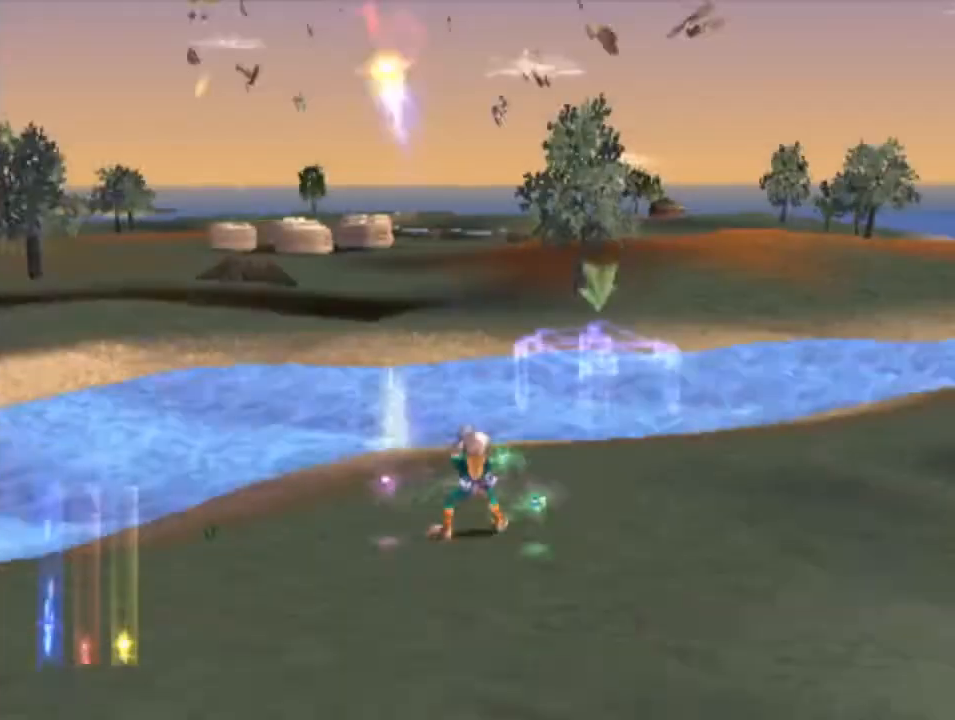
{"buttons": ["CROSS"], "left_stick": "center", "events": [[100, "left_stick", "center"], [267, "left_stick", "up"], [300, "CROSS", "down"], [400, "CROSS", "up"], [433, "CROSS", "down"], [433, "left_stick", "center"]]}
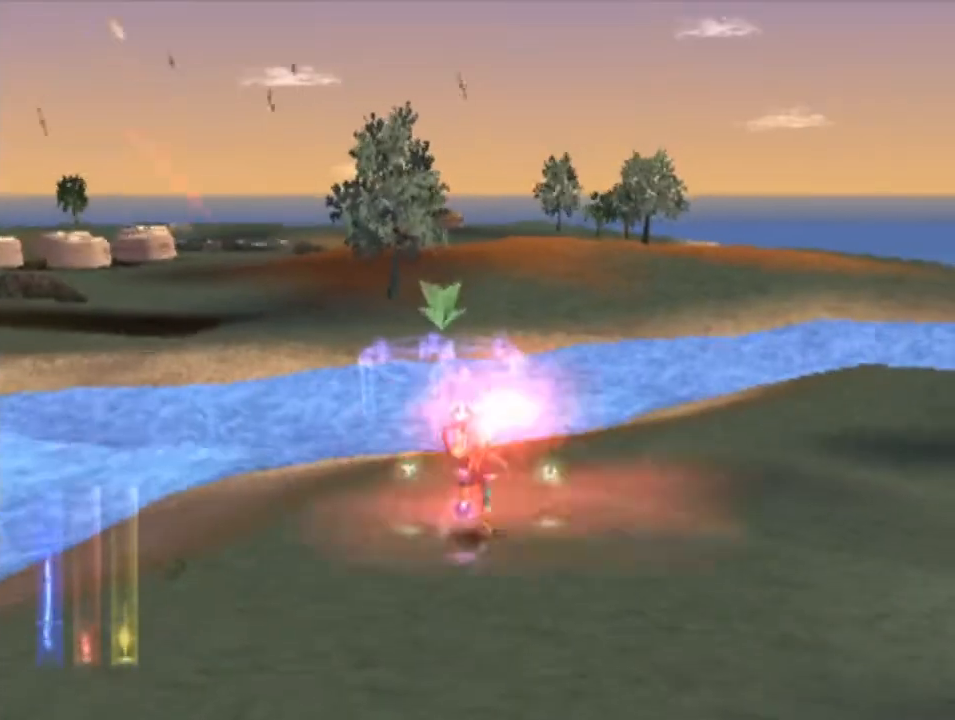
{"buttons": ["CROSS"], "left_stick": "center", "events": [[33, "CROSS", "up"], [100, "CROSS", "down"], [167, "CROSS", "up"], [267, "CROSS", "down"], [300, "CROSS", "up"], [367, "CROSS", "down"], [433, "CROSS", "up"], [500, "CROSS", "down"]]}
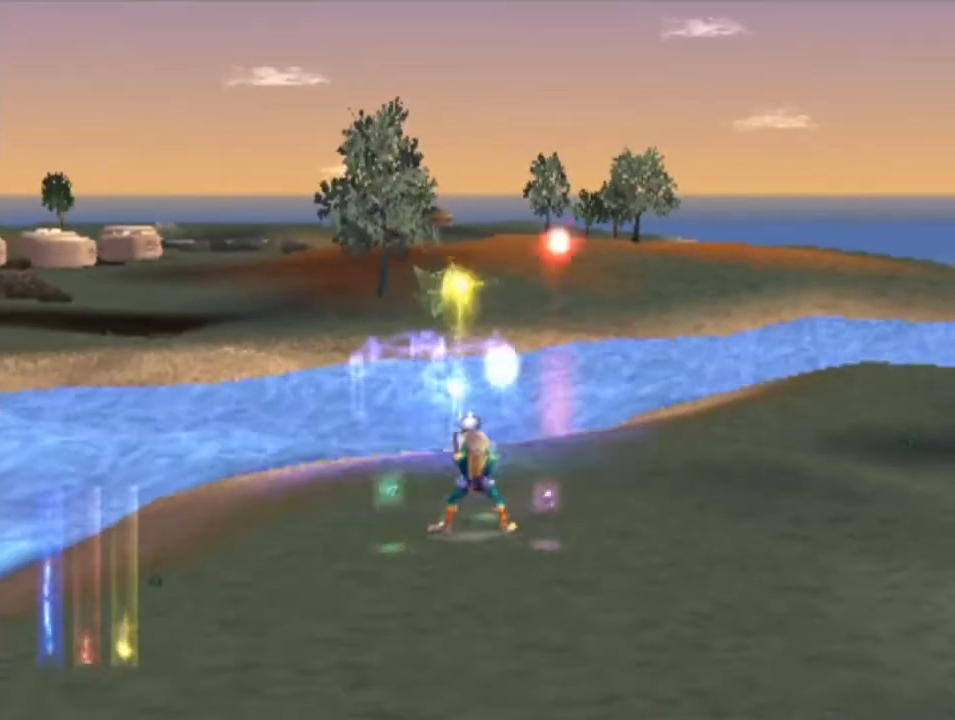
{"buttons": ["CROSS"], "left_stick": "center", "events": [[100, "CROSS", "up"], [133, "CROSS", "down"], [233, "CROSS", "up"], [300, "CROSS", "down"], [367, "CROSS", "up"], [467, "CROSS", "down"]]}
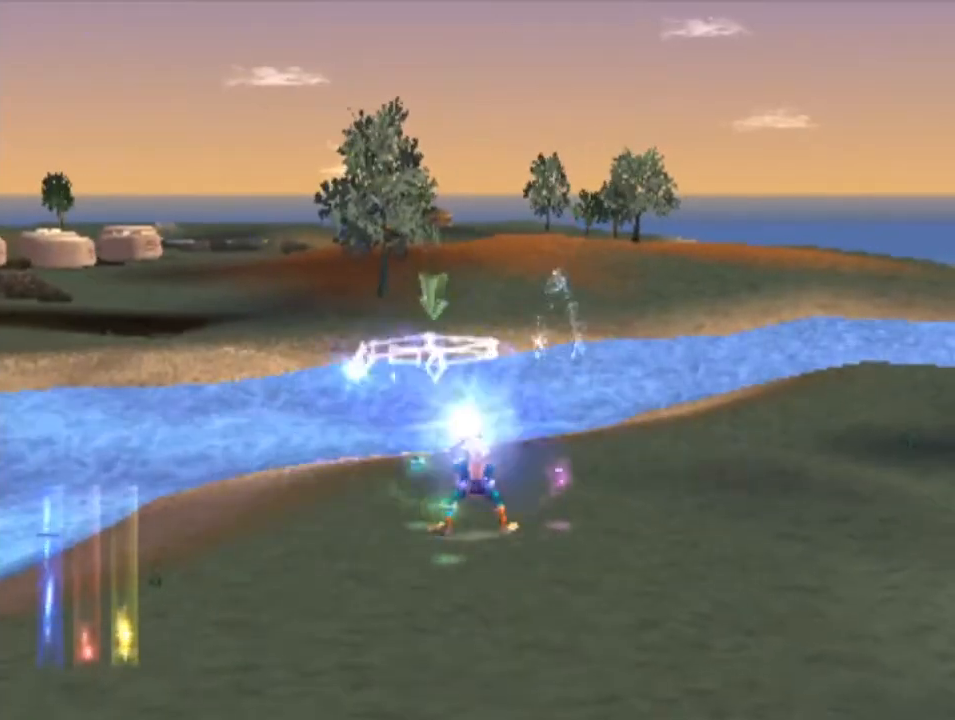
{"buttons": ["CROSS"], "left_stick": "center", "events": [[33, "CROSS", "up"], [67, "CROSS", "down"], [167, "CROSS", "up"], [233, "CROSS", "down"], [300, "CROSS", "up"], [367, "CROSS", "down"], [433, "CROSS", "up"], [500, "CROSS", "down"]]}
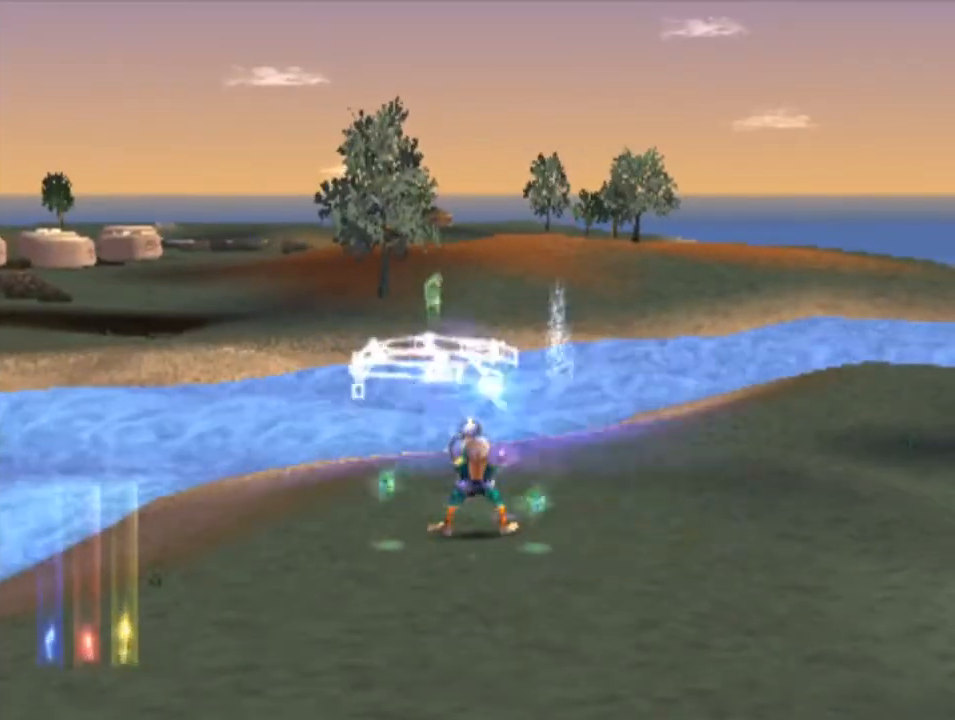
{"buttons": [], "left_stick": "center", "events": [[100, "CROSS", "up"], [133, "CROSS", "down"], [233, "CROSS", "up"], [300, "CROSS", "down"], [367, "CROSS", "up"], [433, "CROSS", "down"], [500, "CROSS", "up"]]}
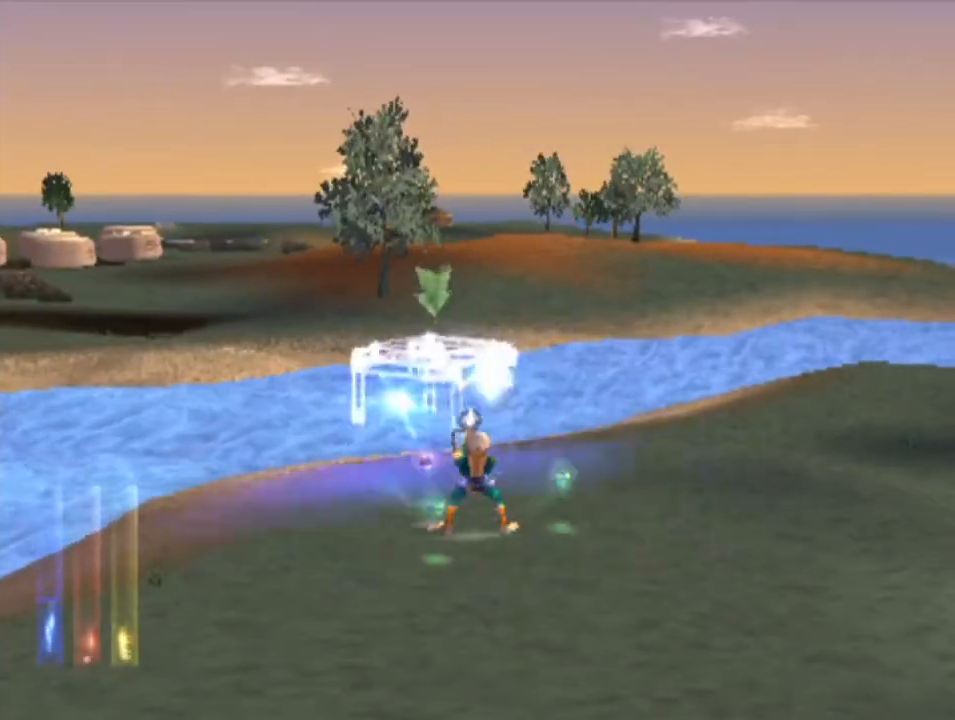
{"buttons": ["CROSS"], "left_stick": "center", "events": [[67, "CROSS", "down"], [167, "CROSS", "up"], [233, "CROSS", "down"], [300, "CROSS", "up"], [367, "CROSS", "down"], [433, "CROSS", "up"], [500, "CROSS", "down"]]}